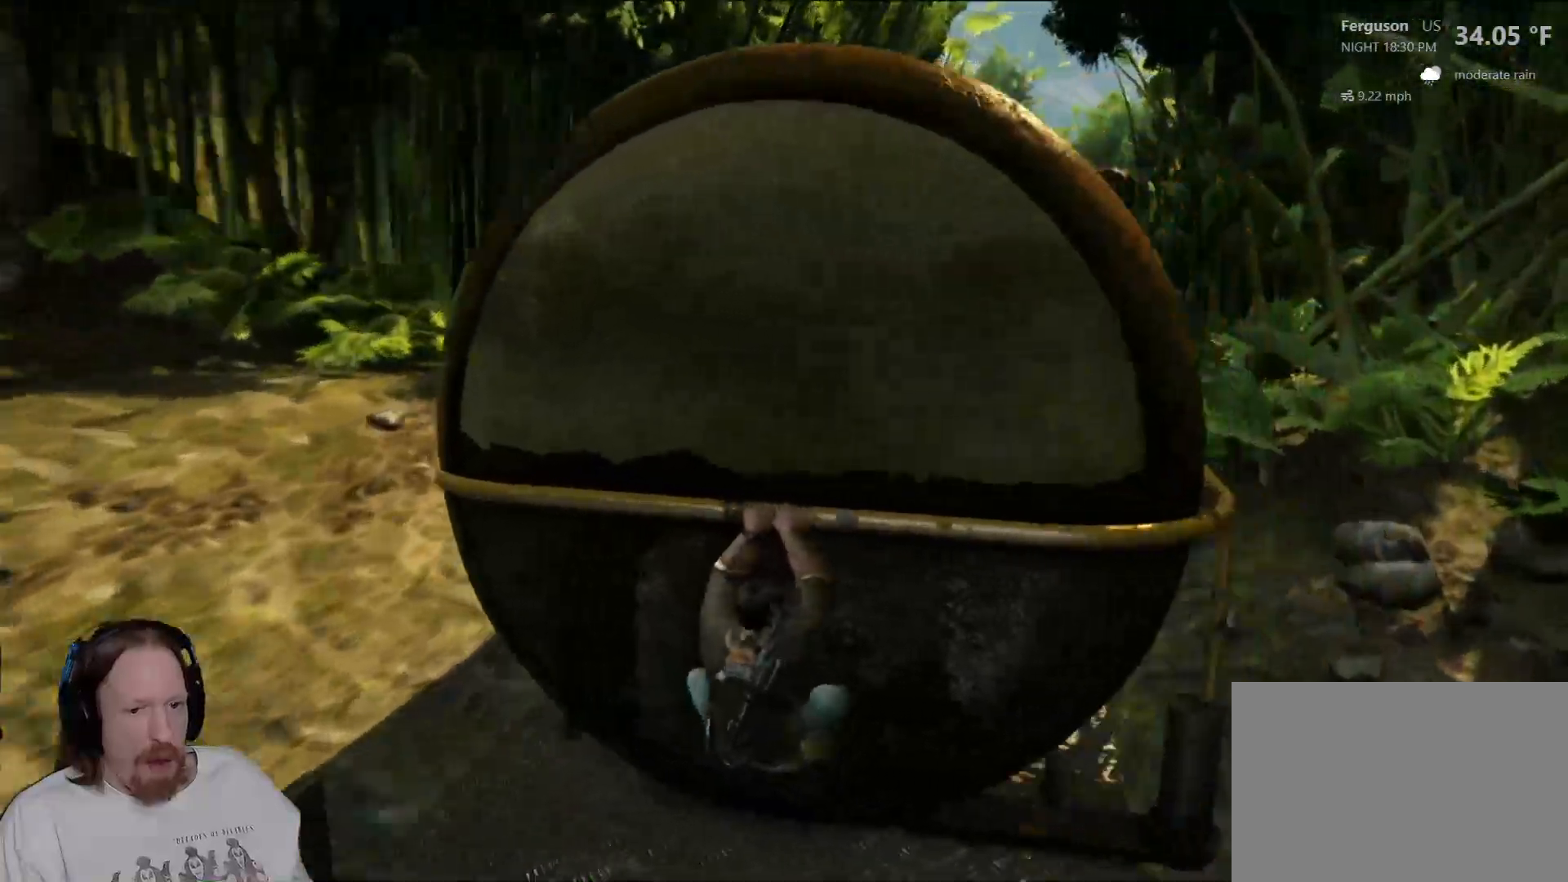
Gameplay with a controller (PlayStation layout); each line is a JSON object with the inputs held at the frame after it (dt_ms = milliseconds from this image to that frame). "events" lists button and stick changes between this image and that frame as [ms after this image, input, new state], when the widget could be followed in between.
{"dt_ms": 500, "buttons": [], "left_stick": "center", "right_stick": "center", "events": [[150, "left_stick", "center"]]}
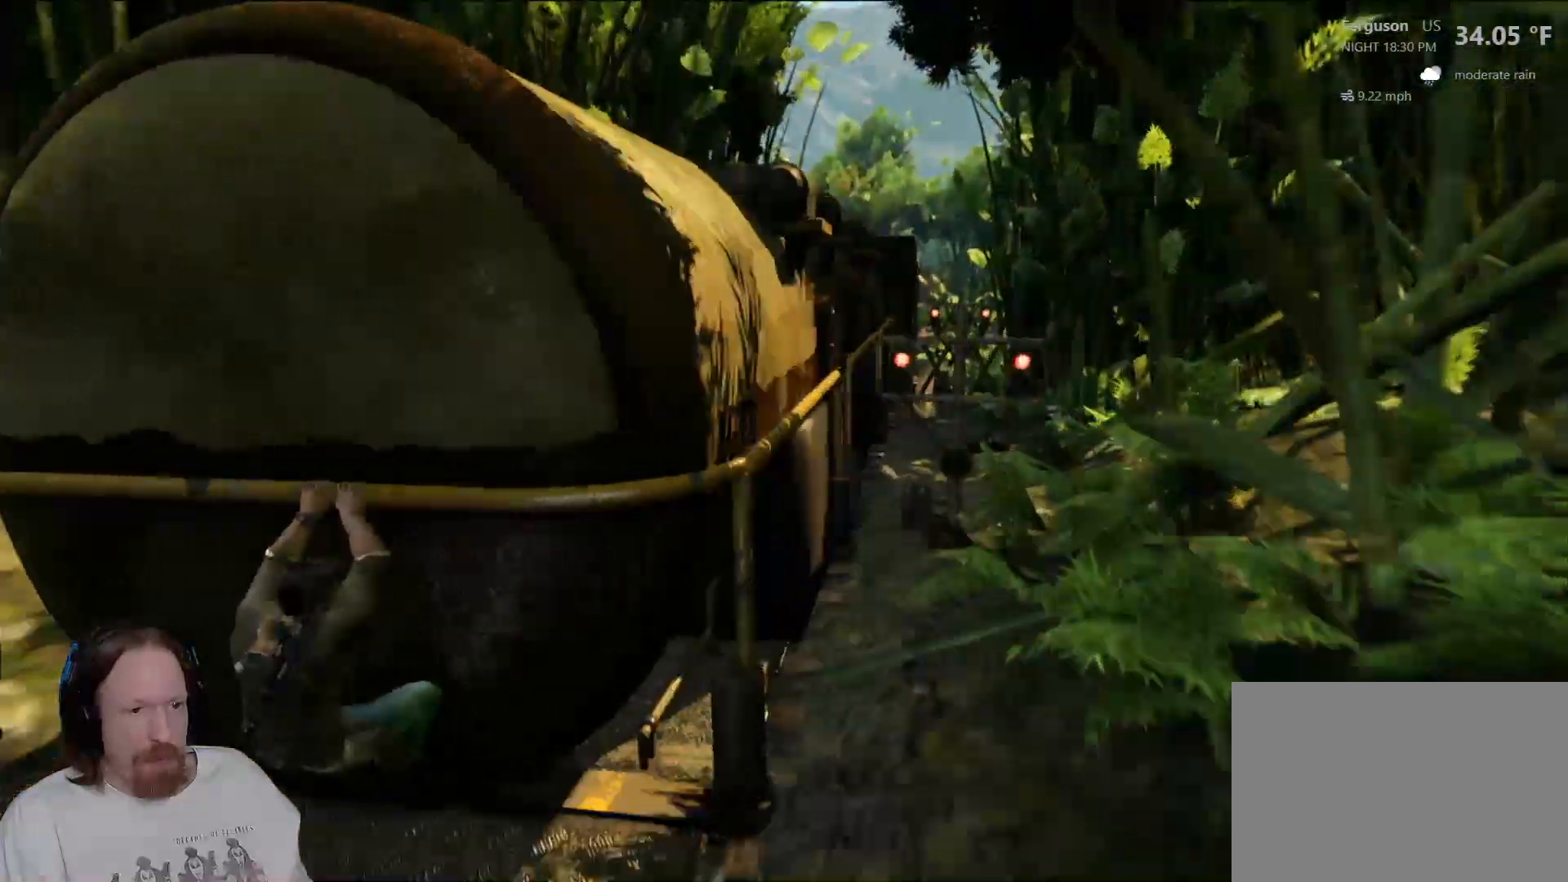
{"dt_ms": 500, "buttons": [], "left_stick": "center", "right_stick": "center", "events": []}
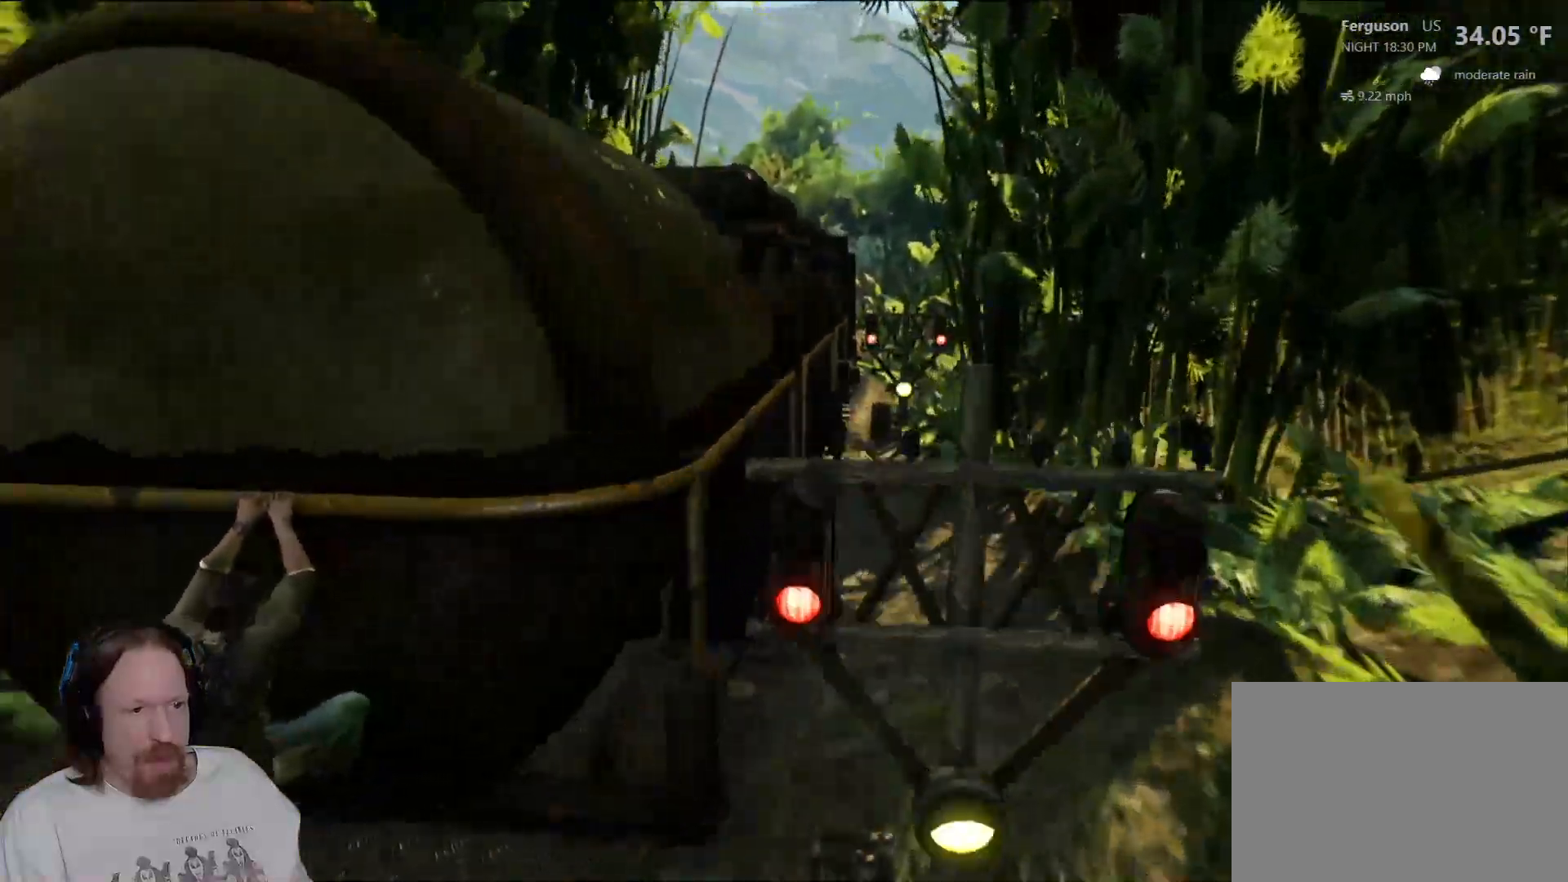
{"dt_ms": 500, "buttons": [], "left_stick": "center", "right_stick": "center", "events": []}
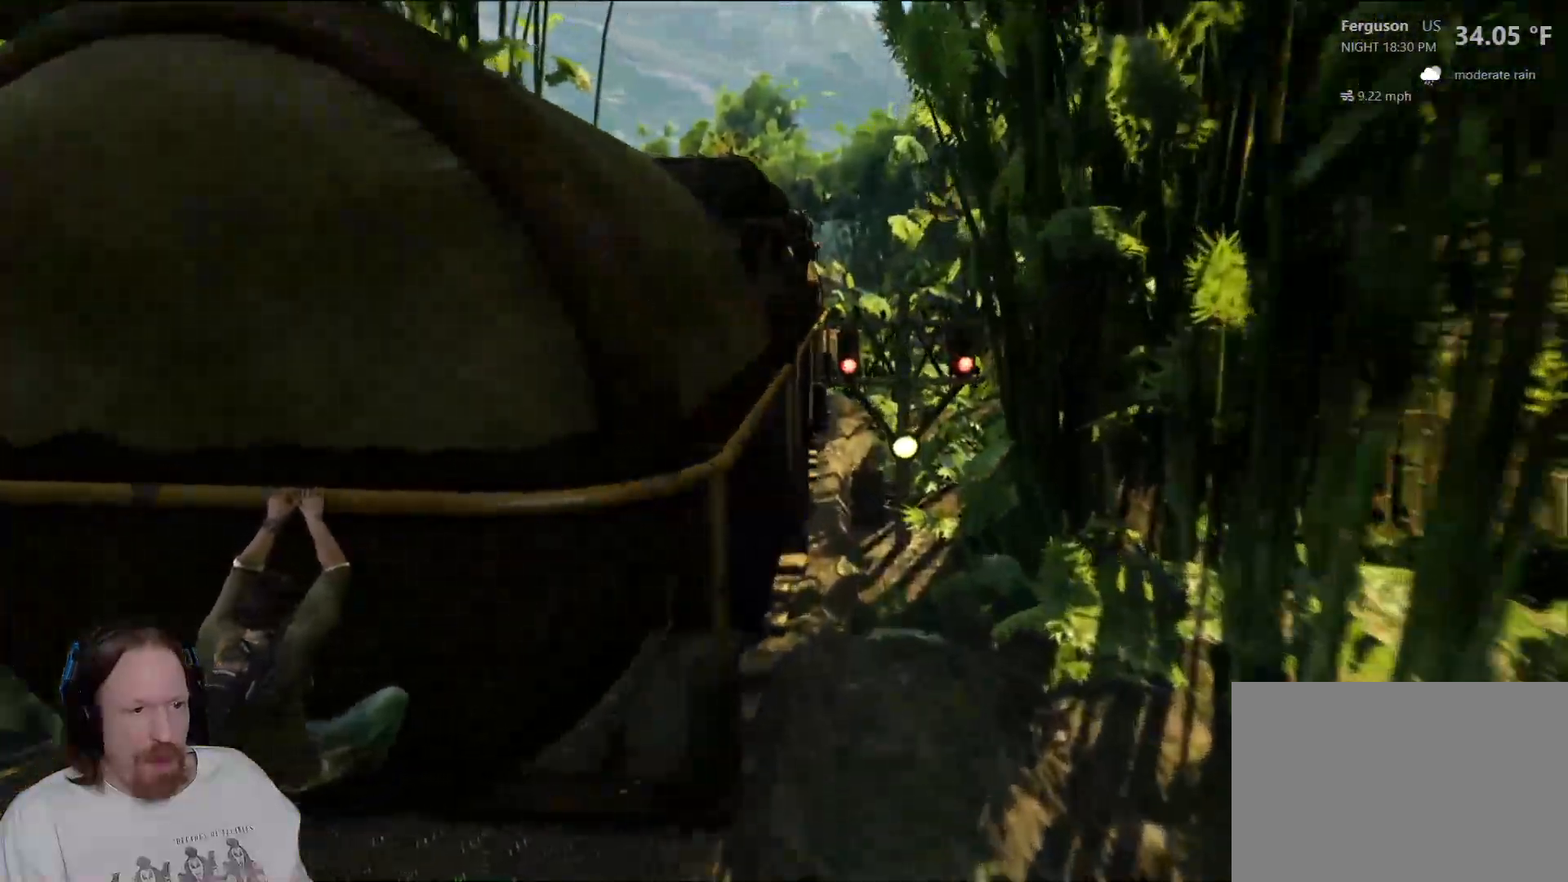
{"dt_ms": 1000, "buttons": [], "left_stick": "right", "right_stick": "center", "events": [[467, "left_stick", "right"]]}
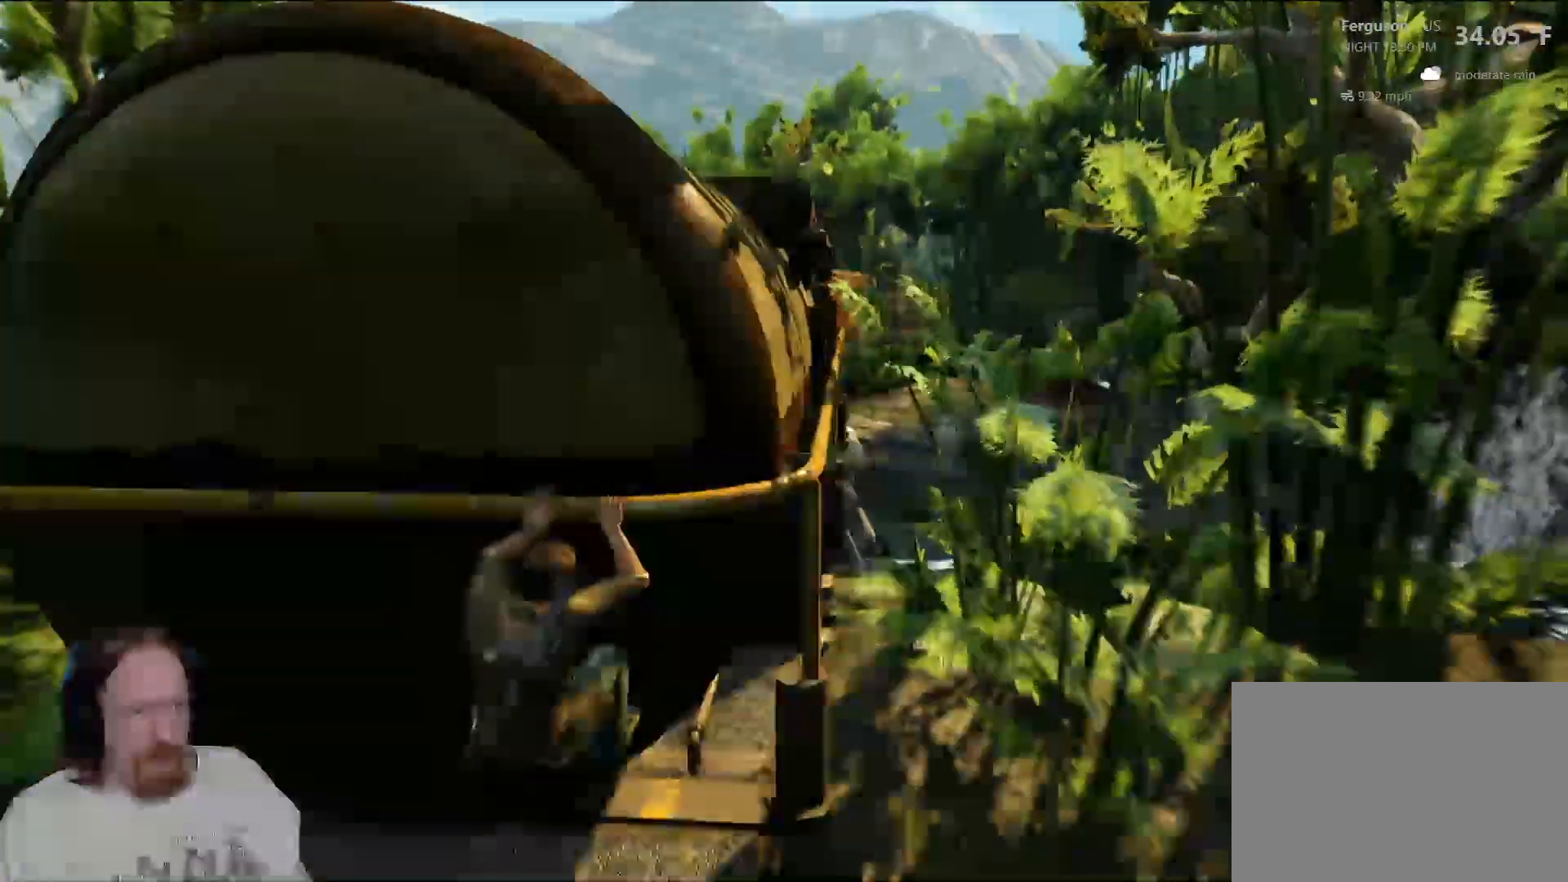
{"dt_ms": 1000, "buttons": [], "left_stick": "up-right", "right_stick": "center"}
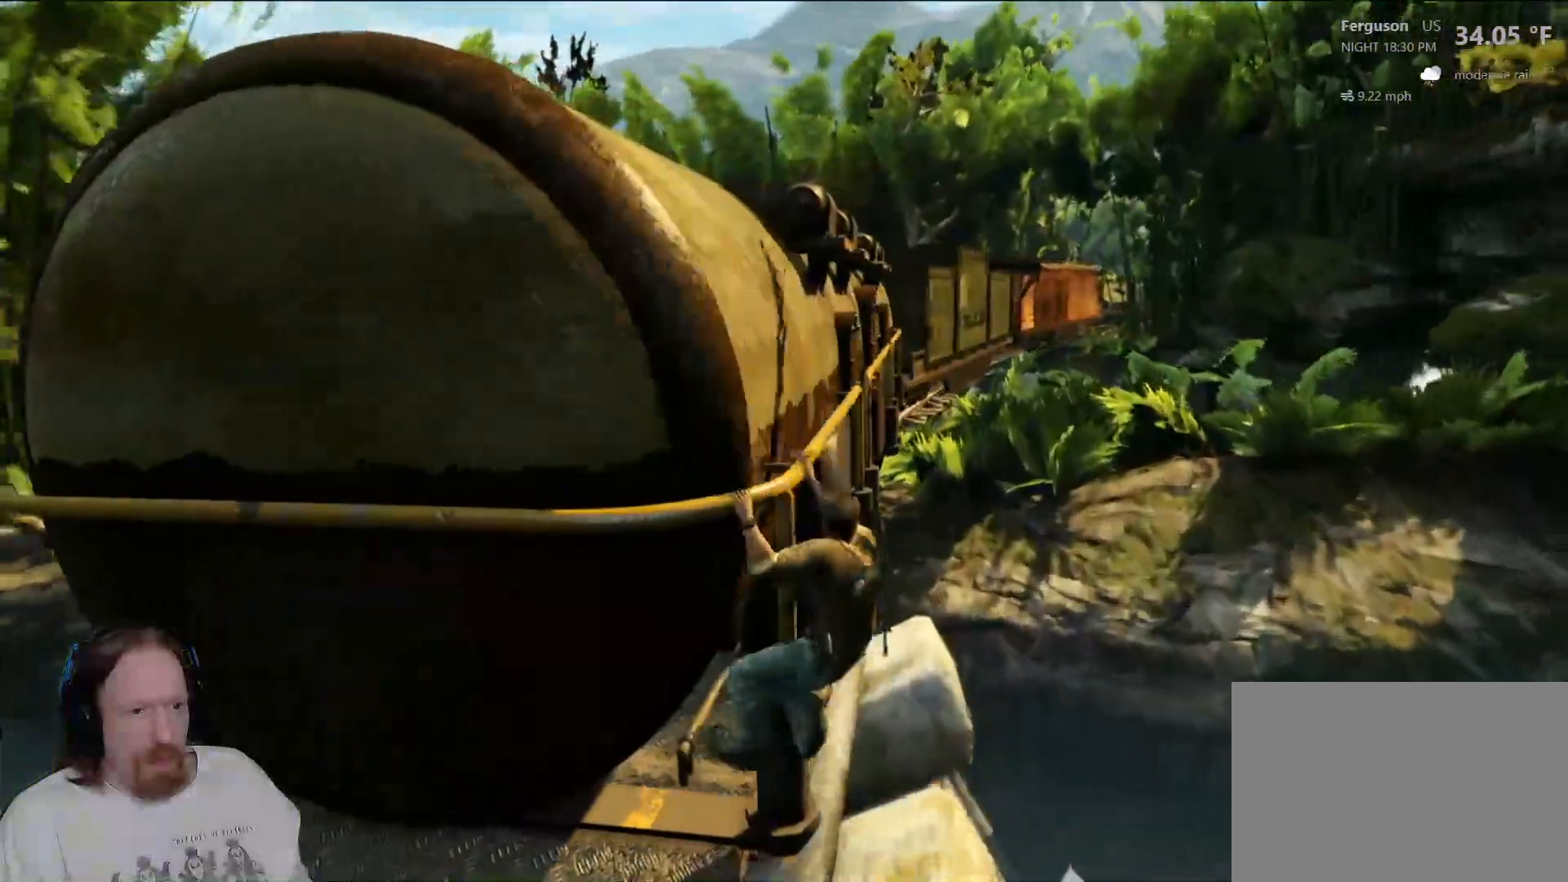
{"dt_ms": 500, "buttons": [], "left_stick": "up-right", "right_stick": "left", "events": [[183, "right_stick", "left"]]}
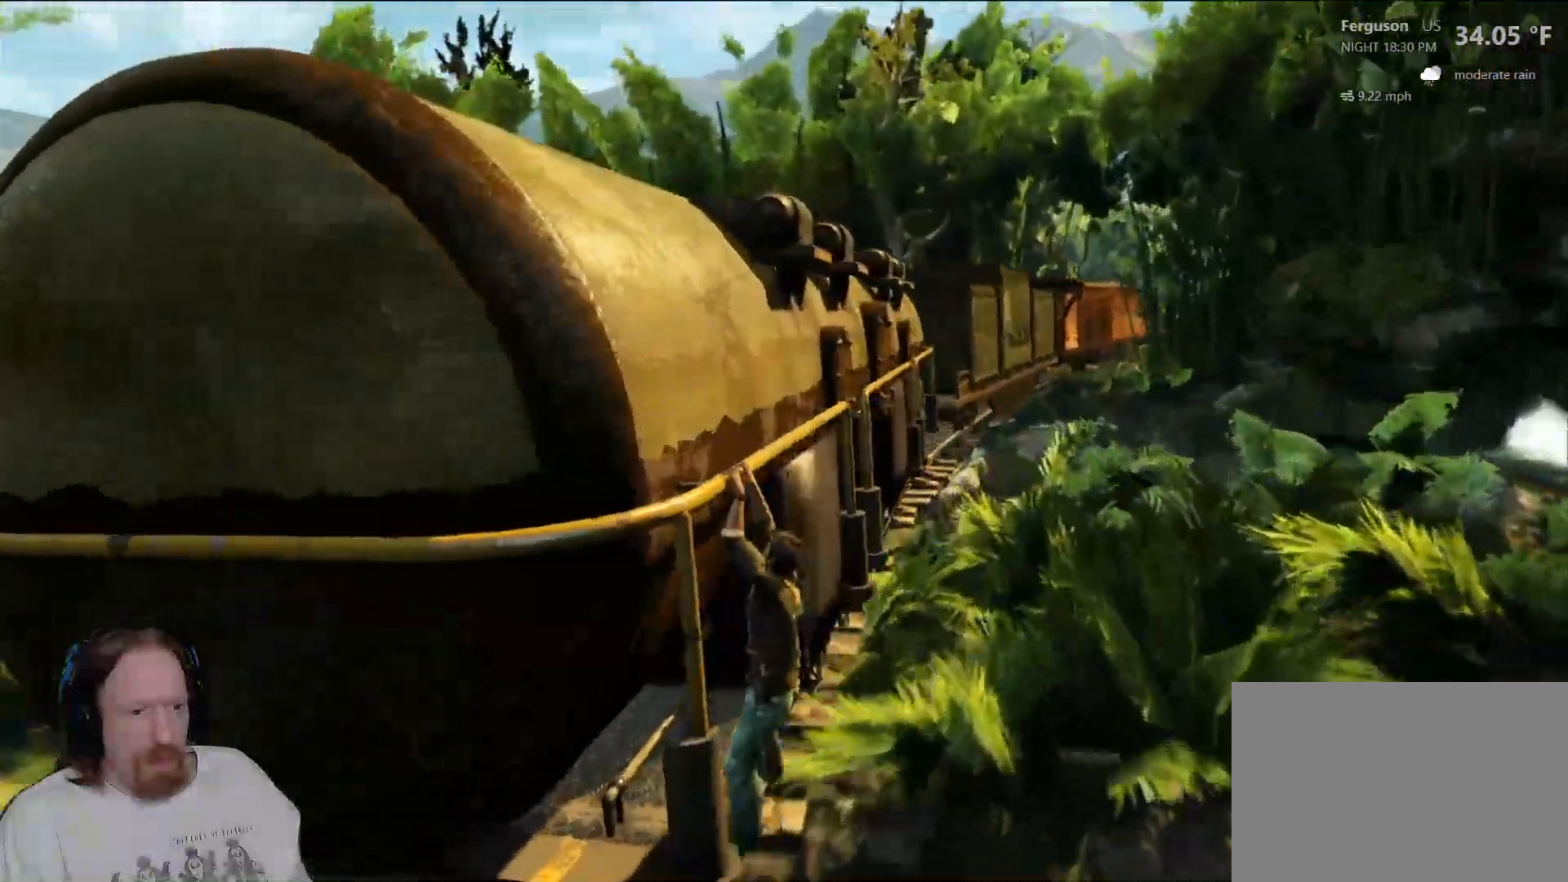
{"dt_ms": 500, "buttons": ["CROSS"], "left_stick": "up-right", "right_stick": "center", "events": [[367, "right_stick", "center"], [500, "CROSS", "down"]]}
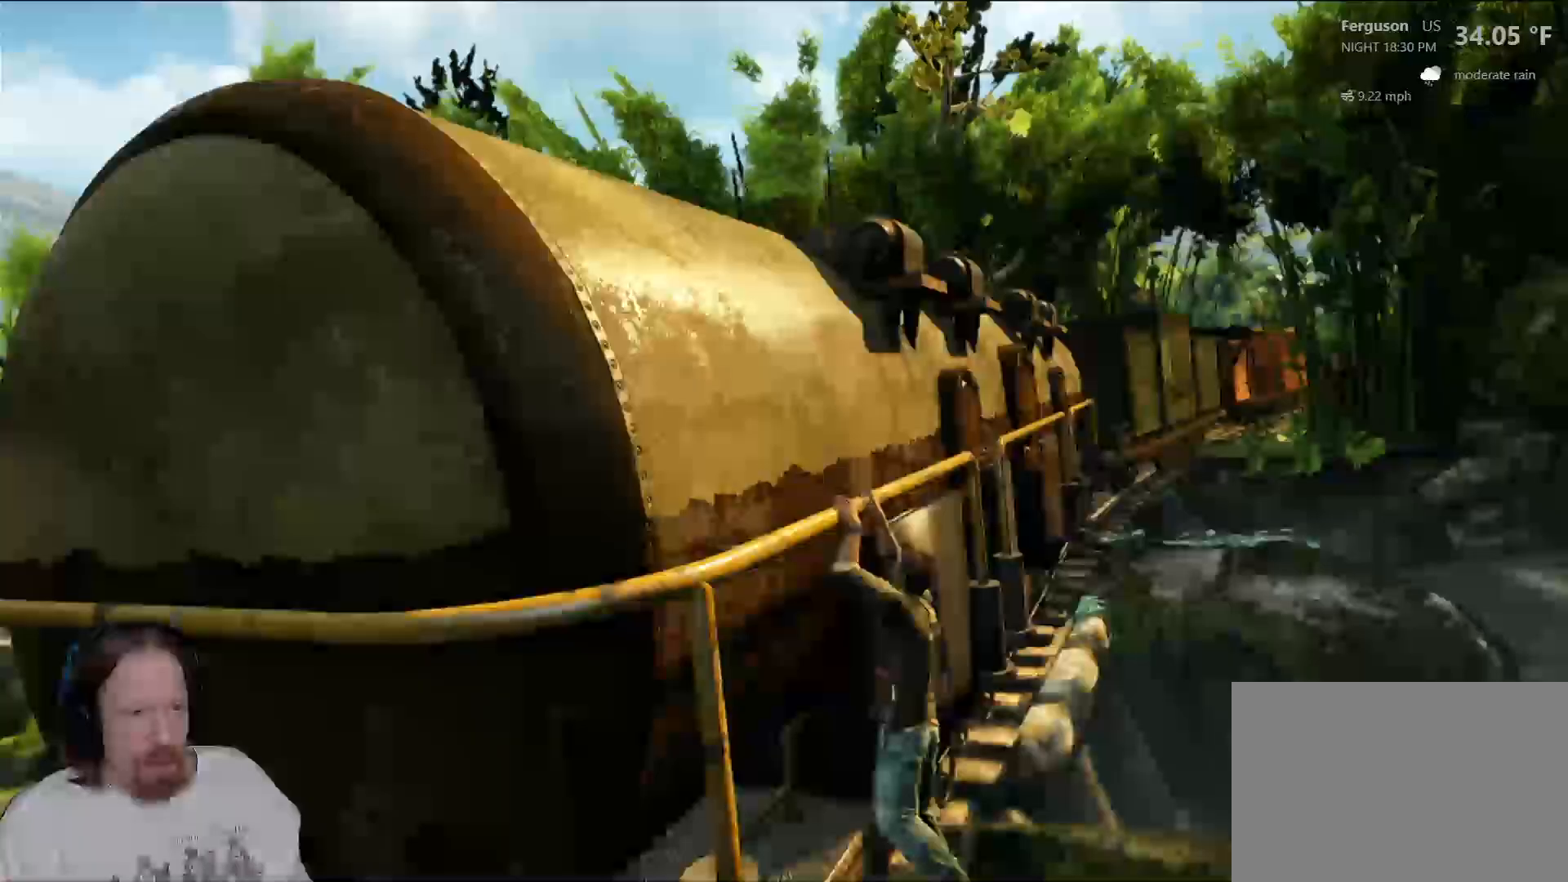
{"dt_ms": 500, "buttons": [], "left_stick": "up-right", "right_stick": "center", "events": [[150, "CROSS", "up"], [217, "CROSS", "down"], [383, "CROSS", "up"]]}
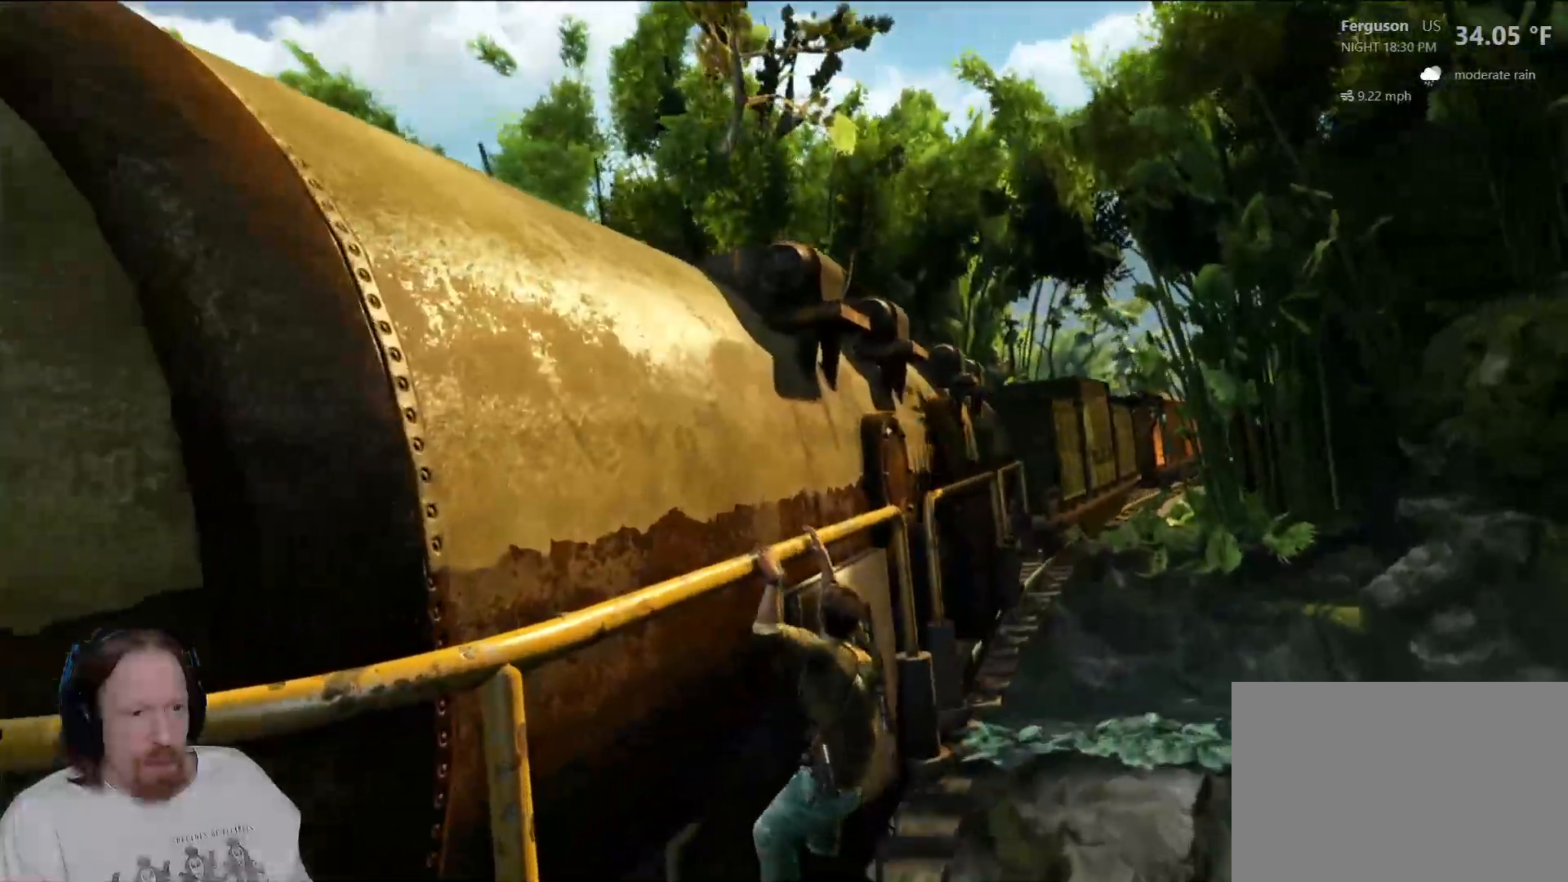
{"dt_ms": 500, "buttons": [], "left_stick": "up-right", "right_stick": "down-left", "events": [[133, "right_stick", "down-left"]]}
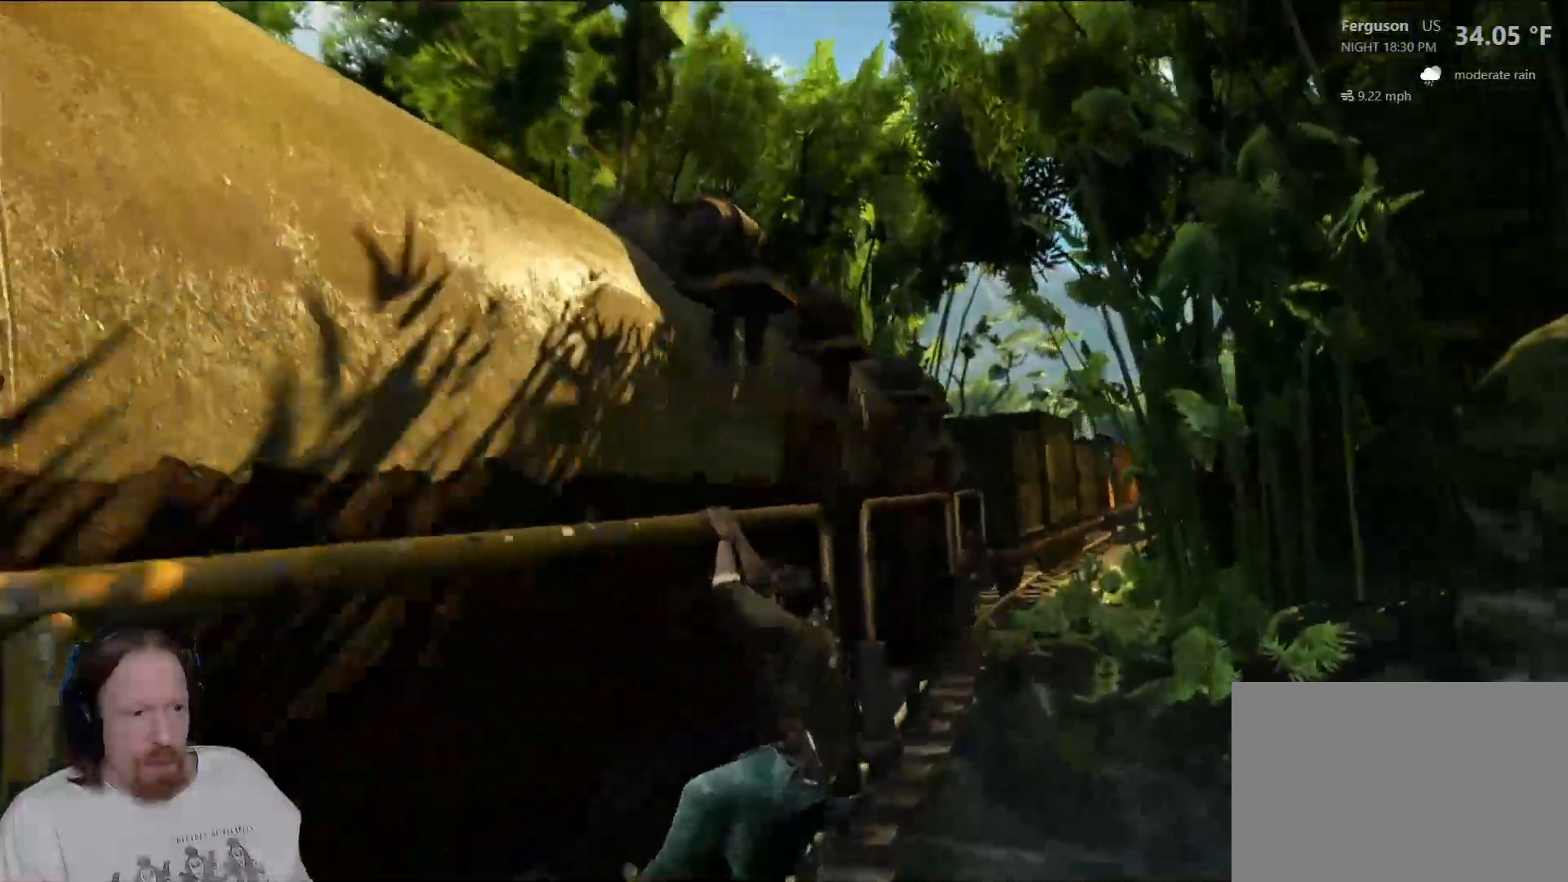
{"dt_ms": 500, "buttons": [], "left_stick": "up-right", "right_stick": "center", "events": [[383, "right_stick", "center"]]}